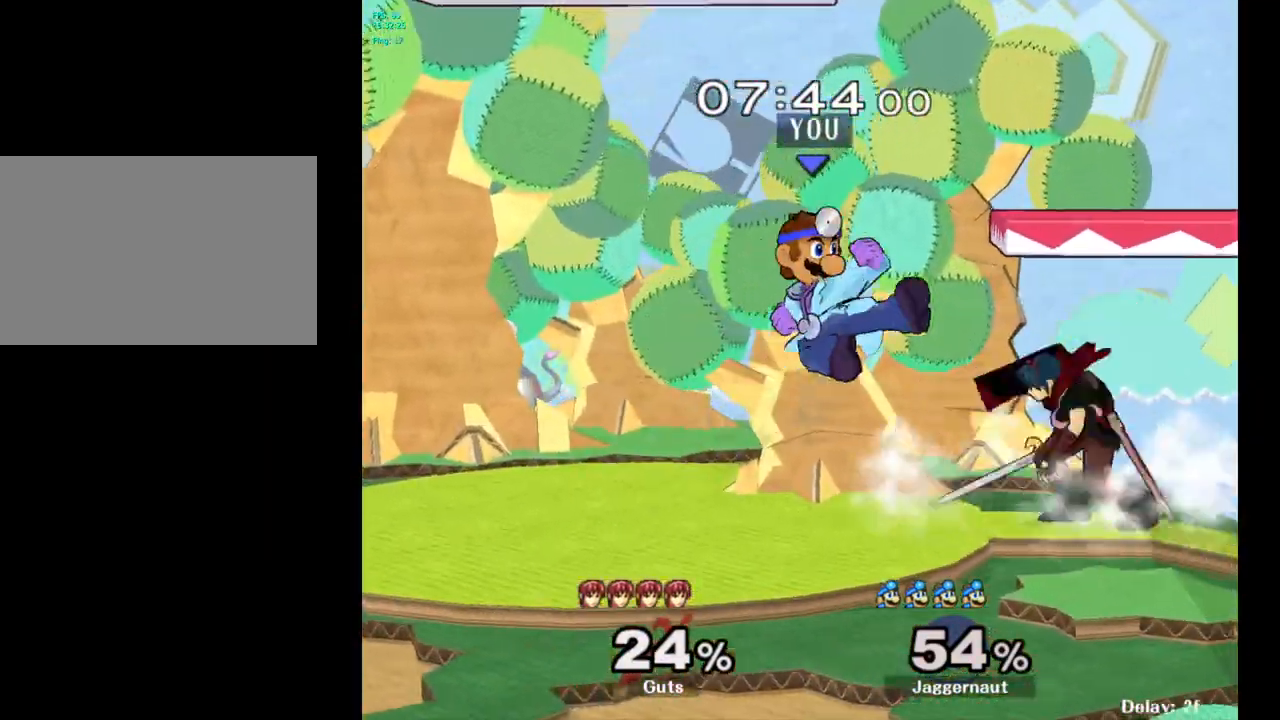
Gameplay with a controller (Nintendo layout); each line is a JSON object with the inputs held at the frame after it. "events" lists button and stick changes between this image and that frame as [ms after this image, input, new state], when the widget could be followed in between. Not read: L3 R3.
{"buttons": ["R1"], "left_stick": "center", "right_stick": "center", "events": [[50, "A", "up"], [67, "left_stick", "right"], [300, "left_stick", "down"], [333, "R1", "down"], [500, "left_stick", "center"]]}
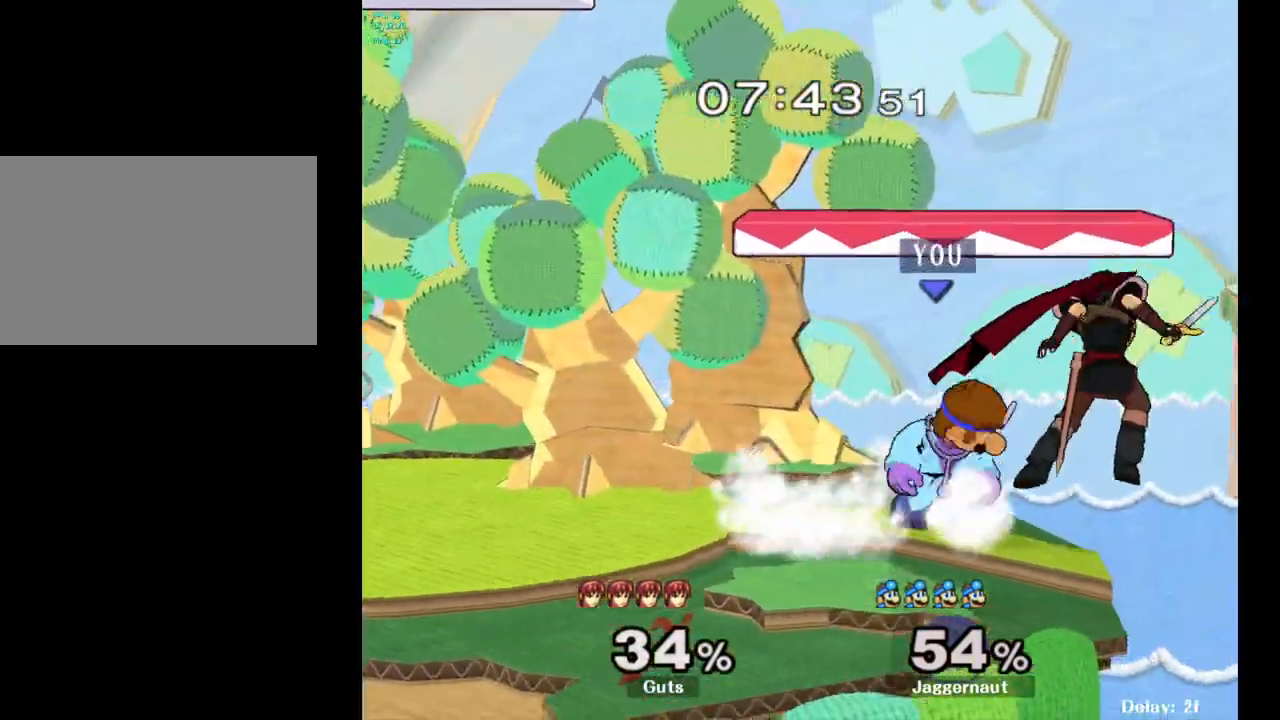
{"buttons": [], "left_stick": "center", "right_stick": "center", "events": [[17, "R1", "up"], [133, "A", "down"], [267, "A", "up"]]}
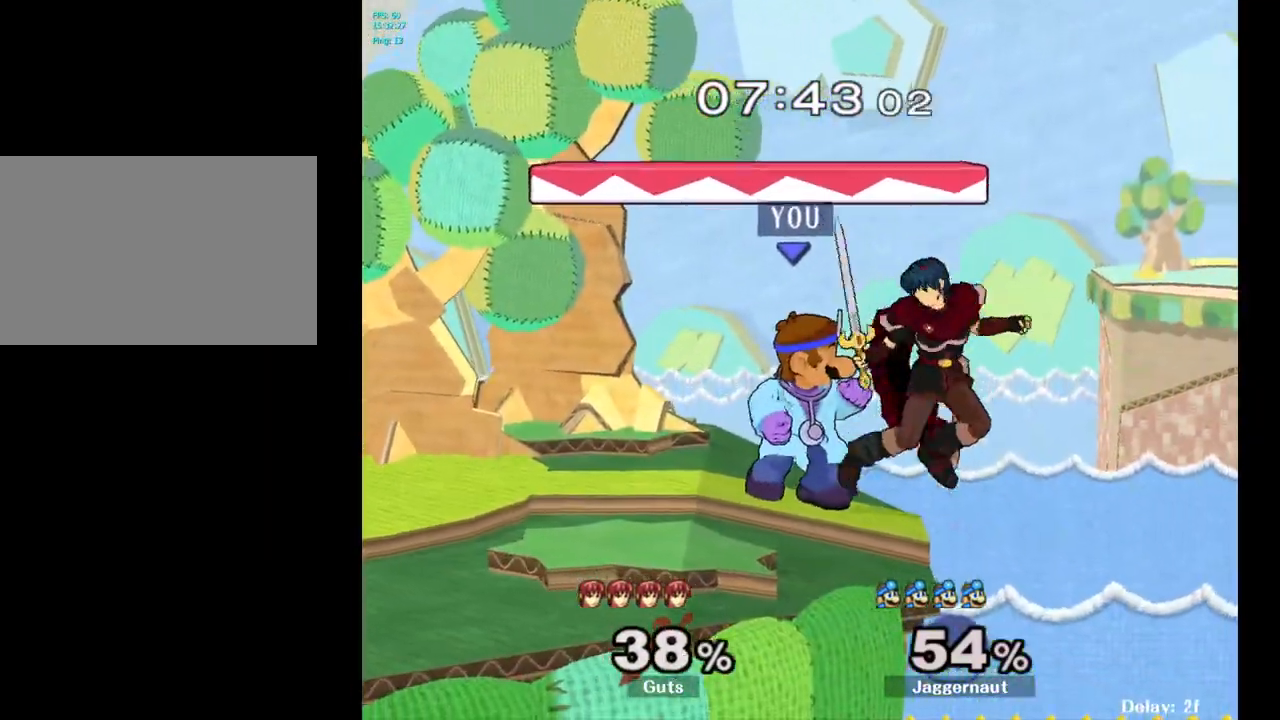
{"buttons": ["Z"], "left_stick": "center", "right_stick": "center", "events": [[33, "A", "down"], [183, "A", "up"], [433, "Z", "down"]]}
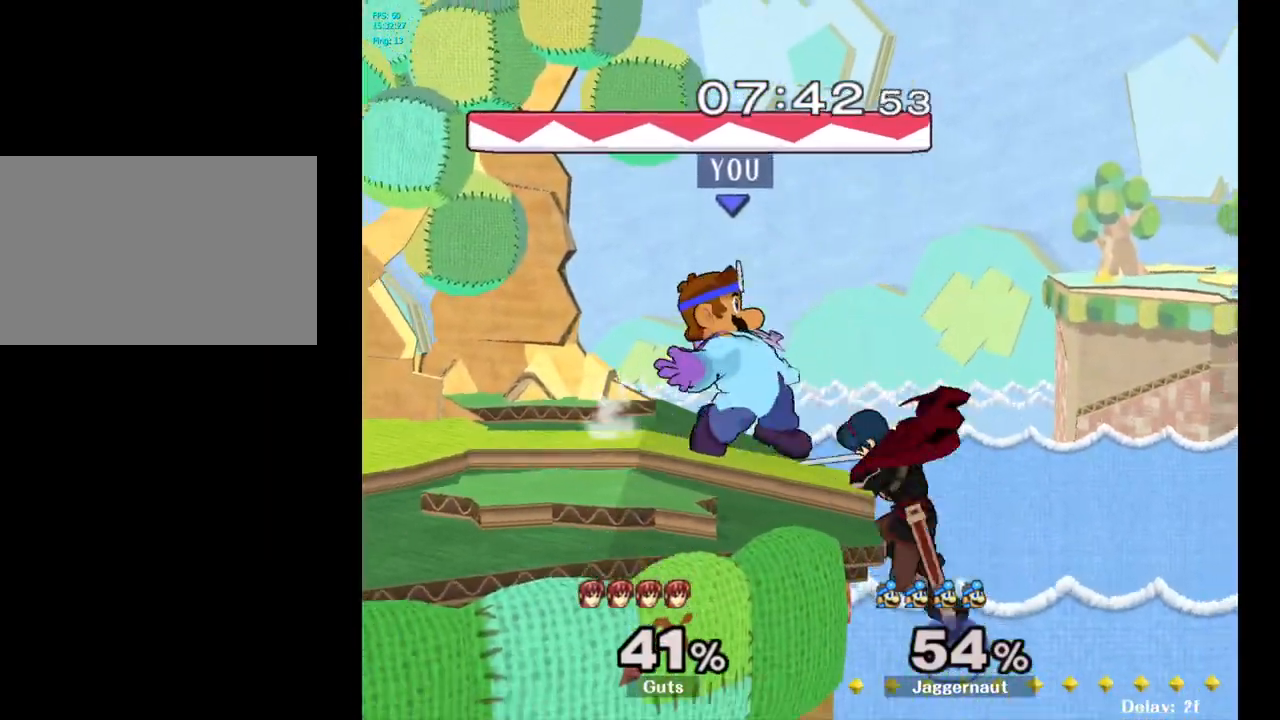
{"buttons": ["R1"], "left_stick": "center", "right_stick": "center", "events": [[50, "Z", "up"], [300, "R1", "down"]]}
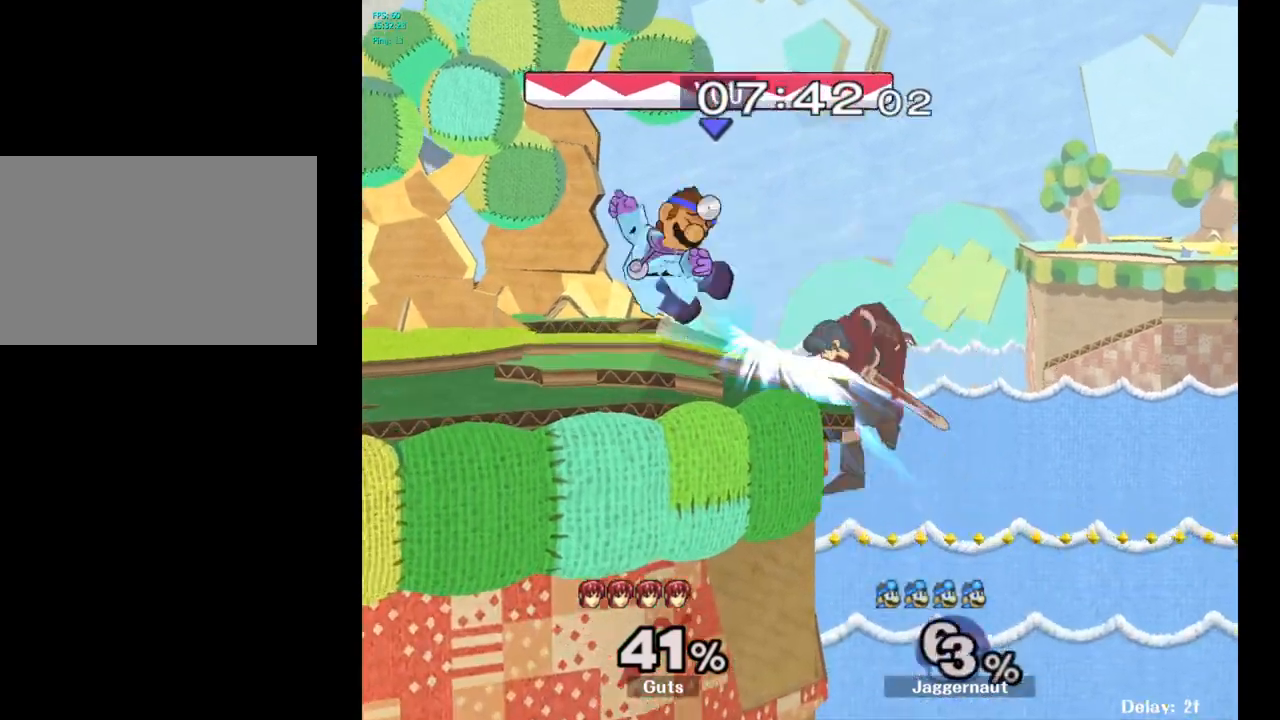
{"buttons": [], "left_stick": "center", "right_stick": "center", "events": [[367, "R1", "up"]]}
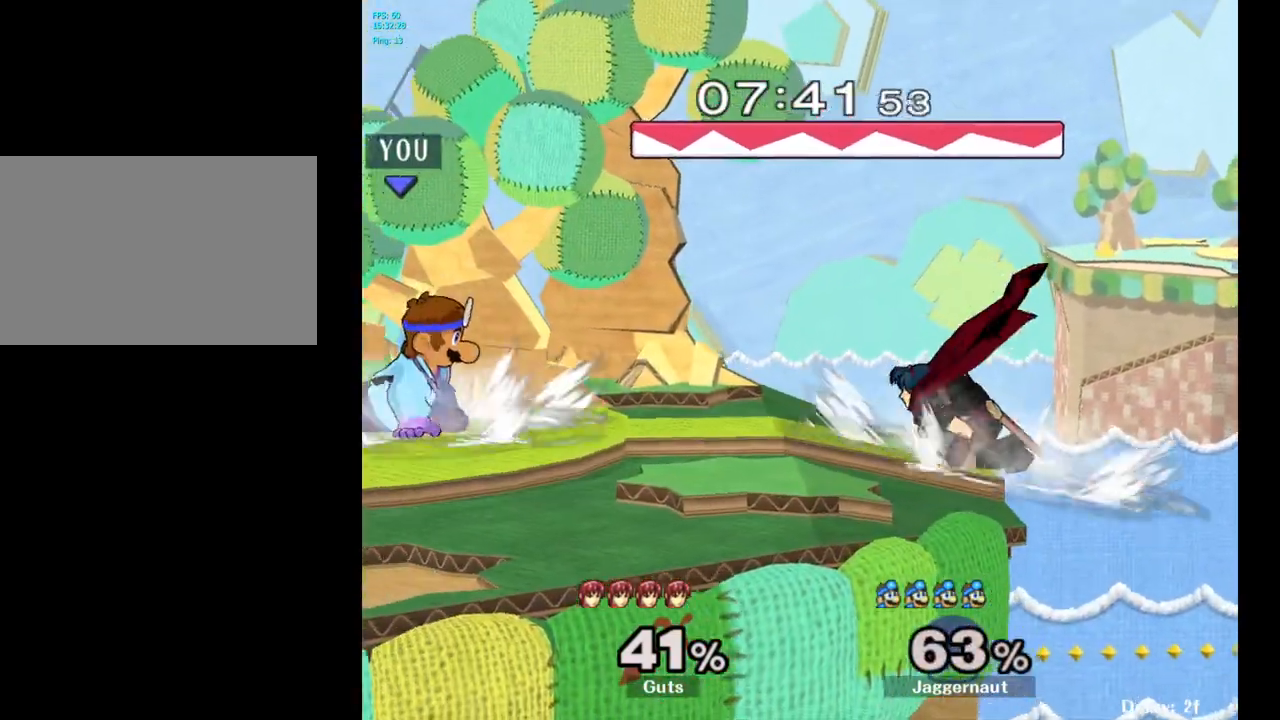
{"buttons": [], "left_stick": "center", "right_stick": "center", "events": [[50, "left_stick", "right"], [67, "Y", "down"], [117, "Y", "up"], [167, "left_stick", "center"], [217, "A", "down"], [317, "A", "up"]]}
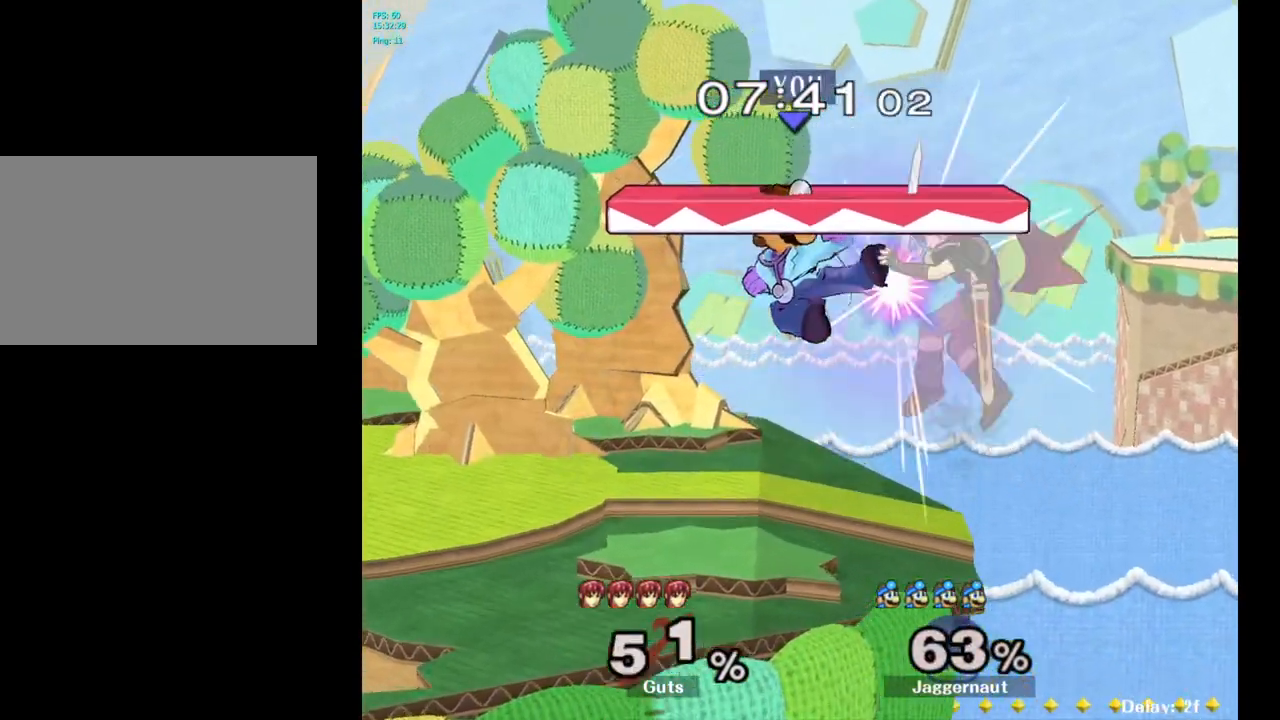
{"buttons": [], "left_stick": "center", "right_stick": "center", "events": [[33, "left_stick", "down"], [83, "R1", "down"], [117, "left_stick", "down-left"], [300, "left_stick", "center"], [317, "R1", "up"]]}
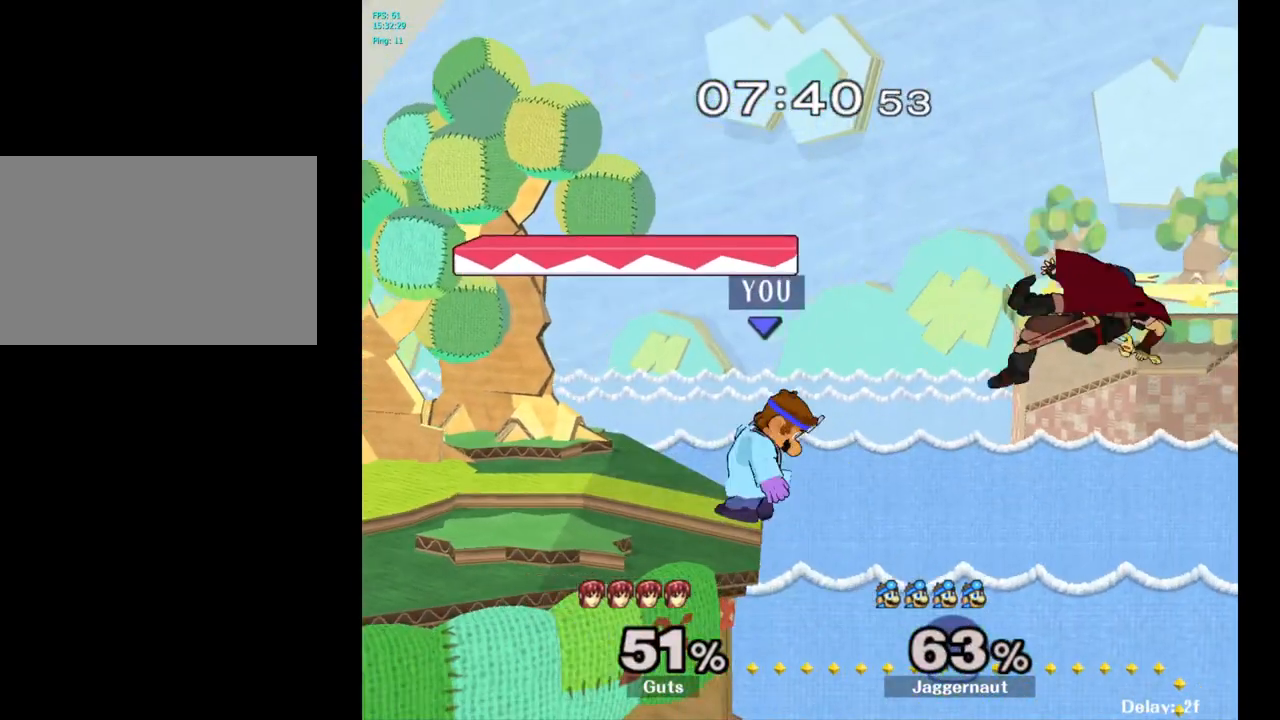
{"buttons": [], "left_stick": "left", "right_stick": "center", "events": [[100, "left_stick", "left"], [183, "left_stick", "center"], [233, "left_stick", "left"]]}
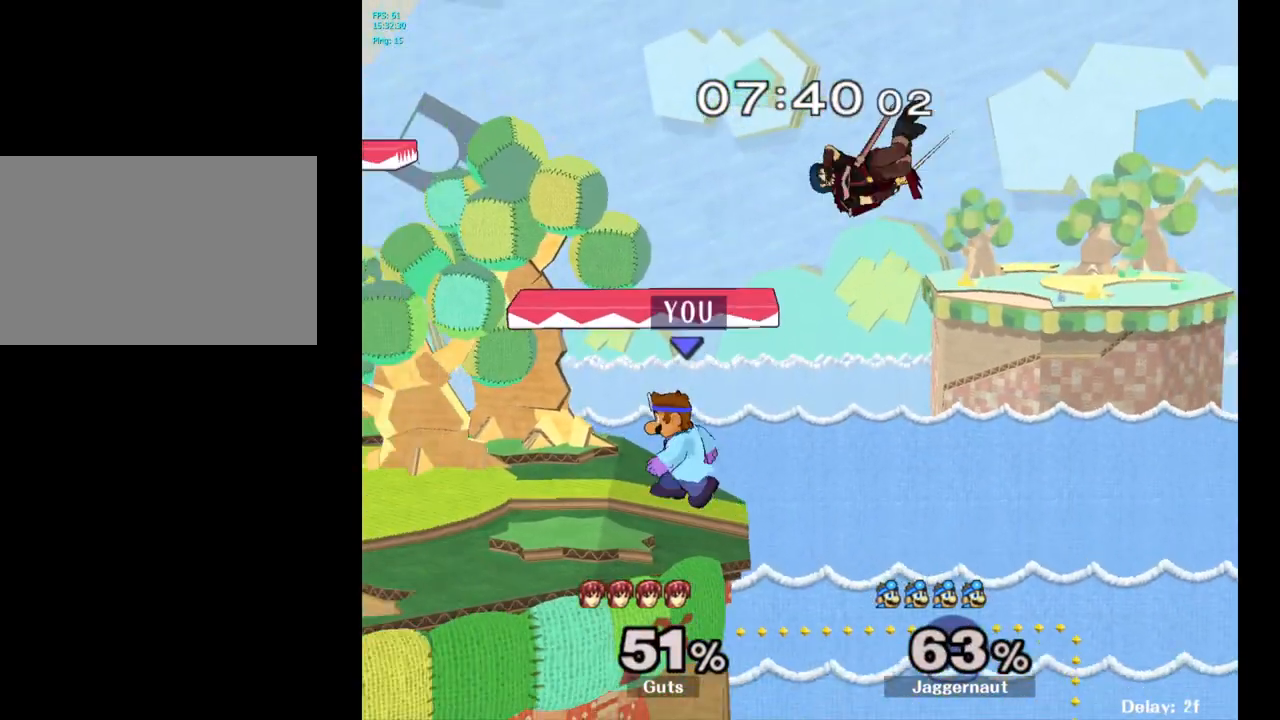
{"buttons": [], "left_stick": "center", "right_stick": "center", "events": [[117, "left_stick", "down-left"], [133, "Y", "down"], [200, "R1", "down"], [317, "Y", "up"], [333, "R1", "up"], [333, "left_stick", "center"]]}
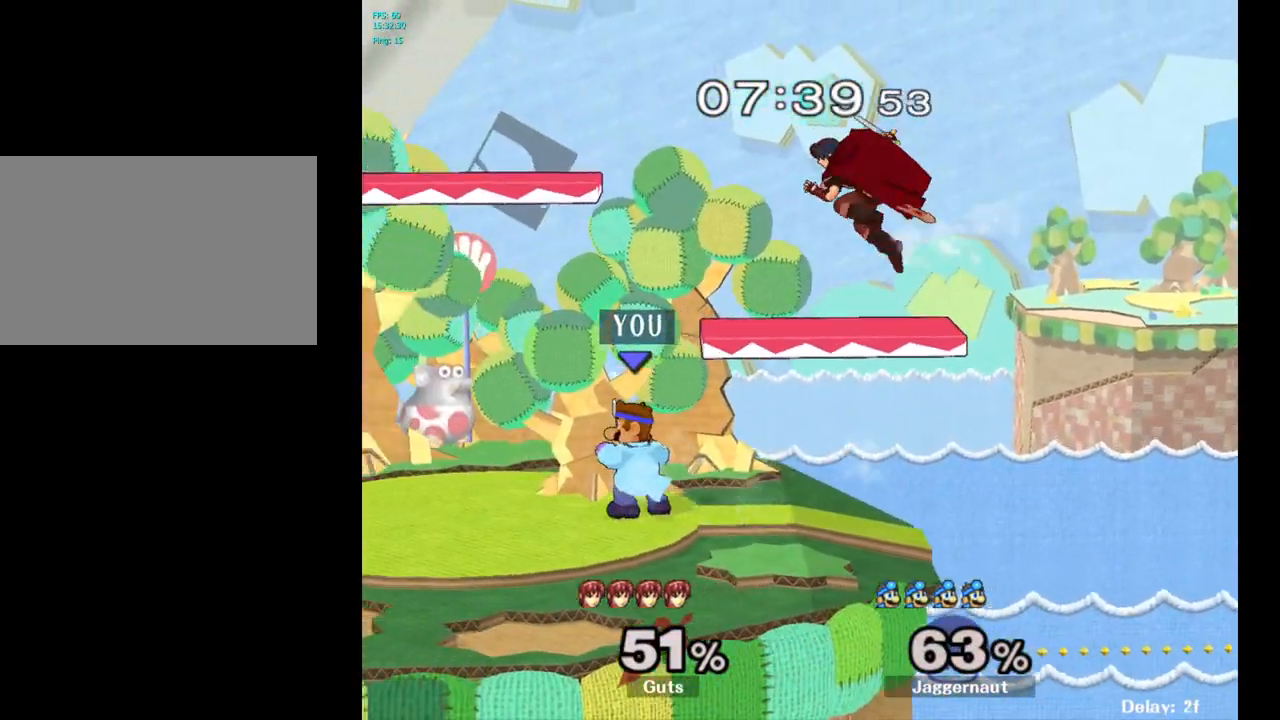
{"buttons": [], "left_stick": "up-left", "right_stick": "center", "events": [[33, "Y", "down"], [33, "left_stick", "down-right"], [150, "A", "down"], [167, "left_stick", "center"], [233, "Y", "up"], [367, "A", "up"], [367, "left_stick", "up-left"]]}
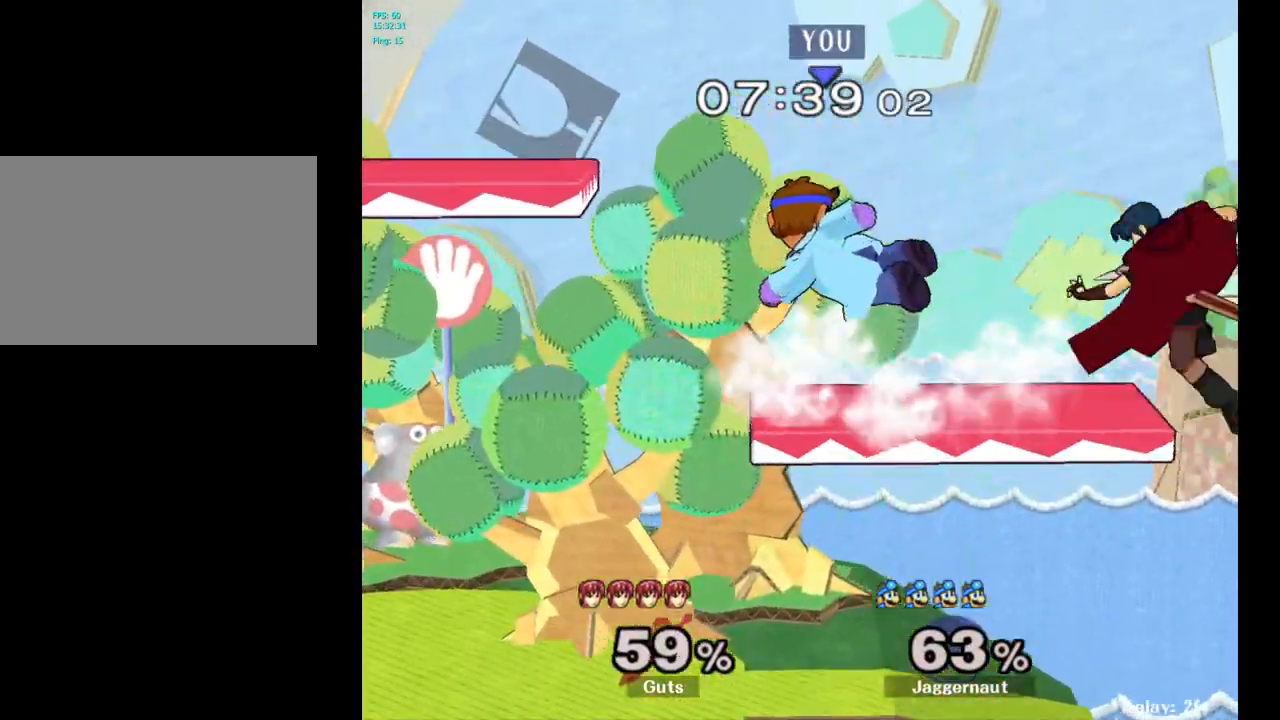
{"buttons": [], "left_stick": "center", "right_stick": "center", "events": [[67, "left_stick", "center"], [200, "R1", "down"], [200, "left_stick", "down"], [283, "left_stick", "down-left"], [383, "R1", "up"], [383, "left_stick", "center"]]}
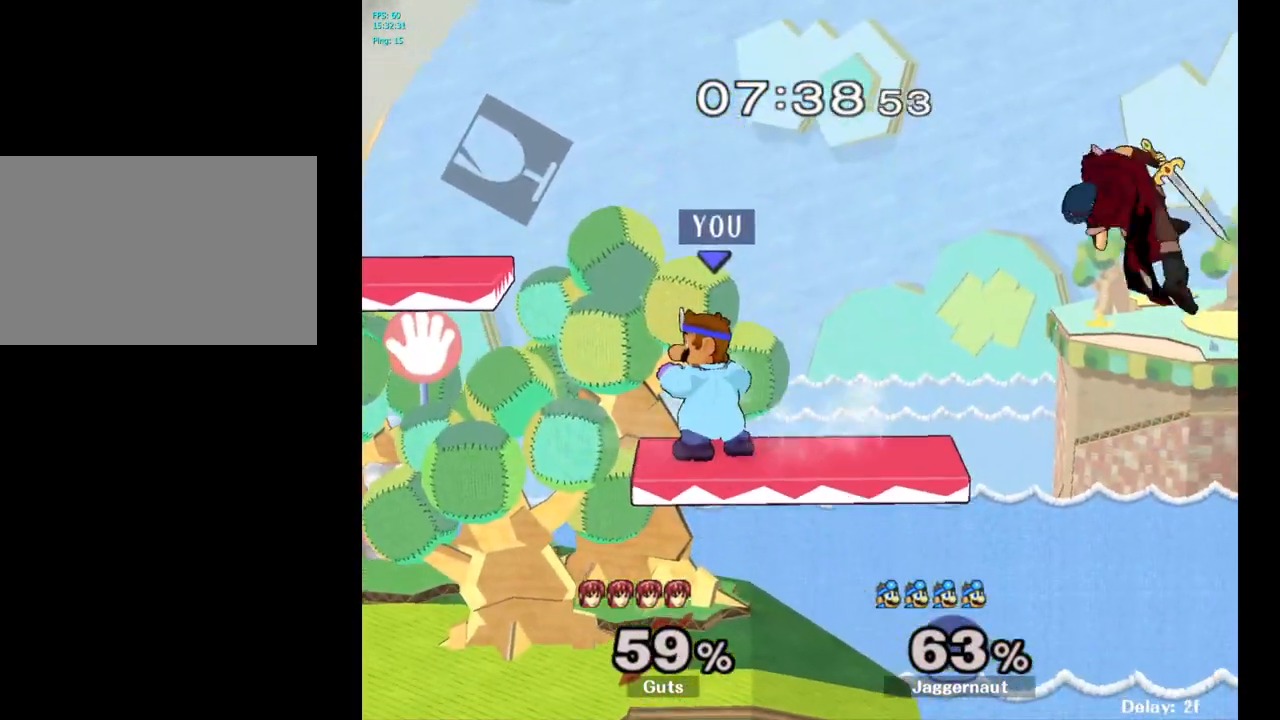
{"buttons": [], "left_stick": "right", "right_stick": "center", "events": [[200, "left_stick", "down"], [333, "left_stick", "right"], [350, "right_stick", "right"], [417, "right_stick", "center"]]}
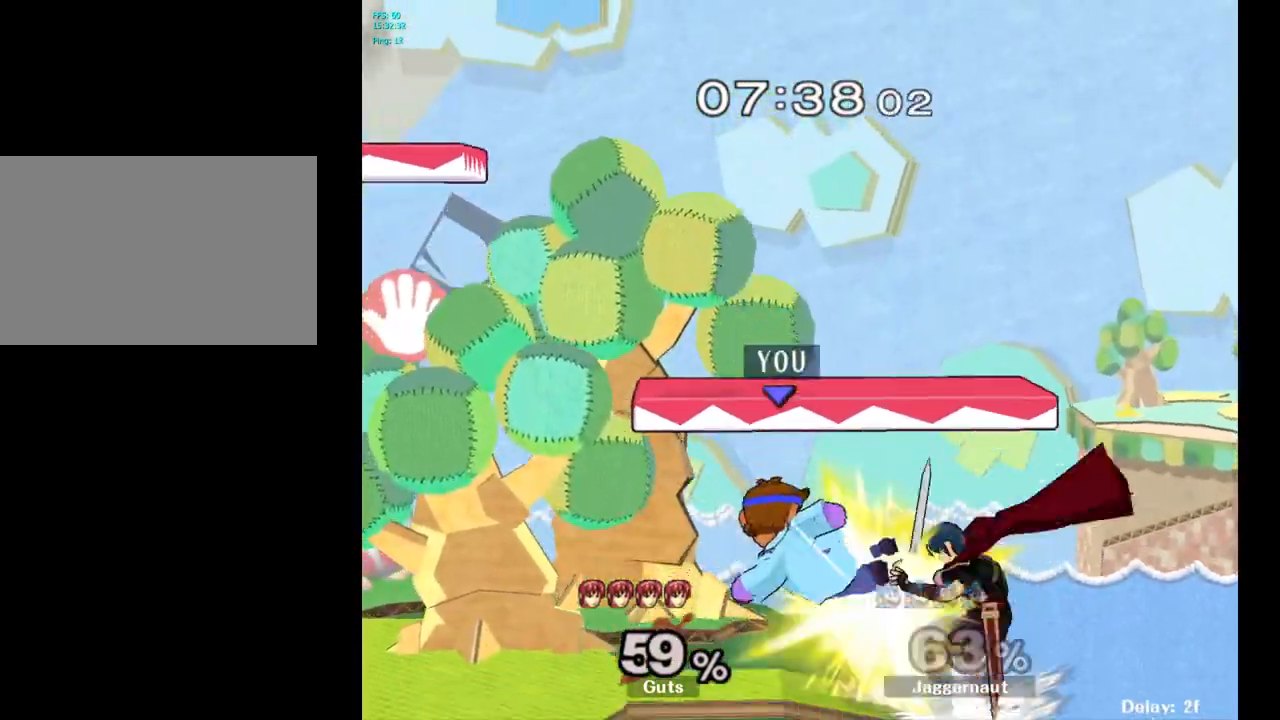
{"buttons": [], "left_stick": "center", "right_stick": "center", "events": [[100, "R1", "down"], [100, "left_stick", "down"], [267, "left_stick", "center"], [283, "R1", "up"]]}
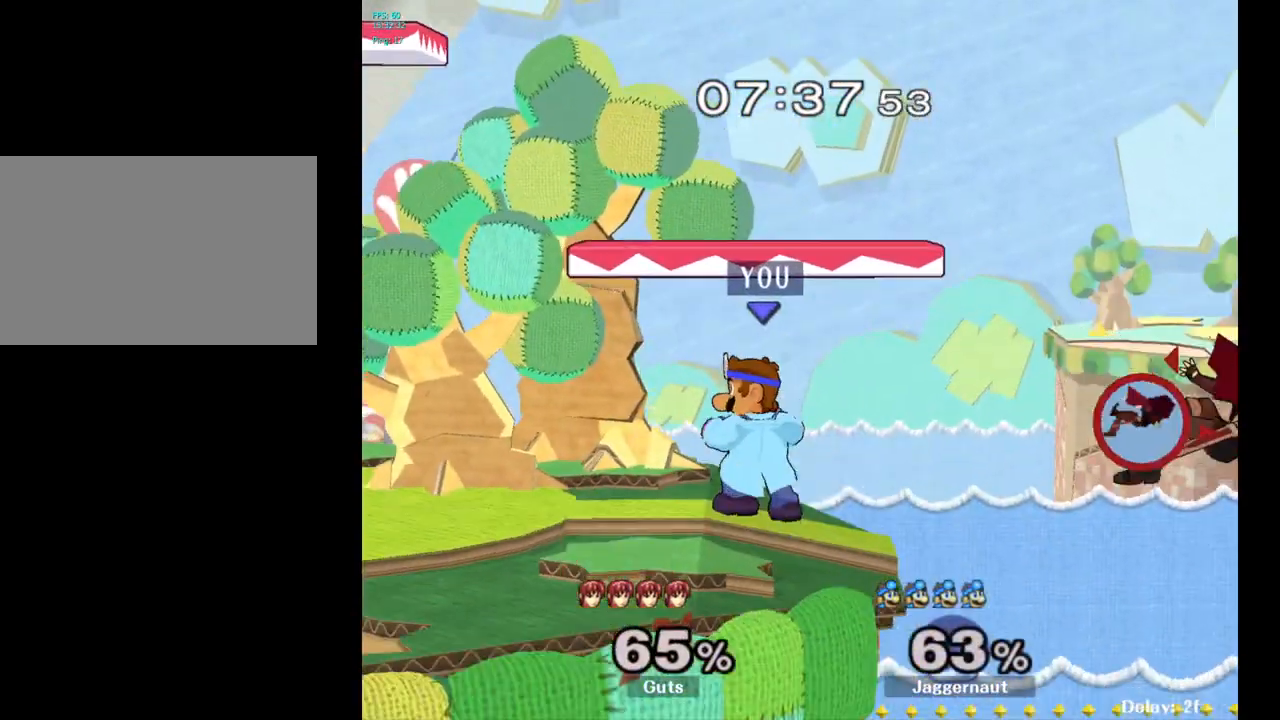
{"buttons": [], "left_stick": "center", "right_stick": "center", "events": [[83, "Y", "down"], [100, "left_stick", "down-right"], [167, "R1", "down"], [300, "Y", "up"], [317, "R1", "up"], [317, "left_stick", "center"]]}
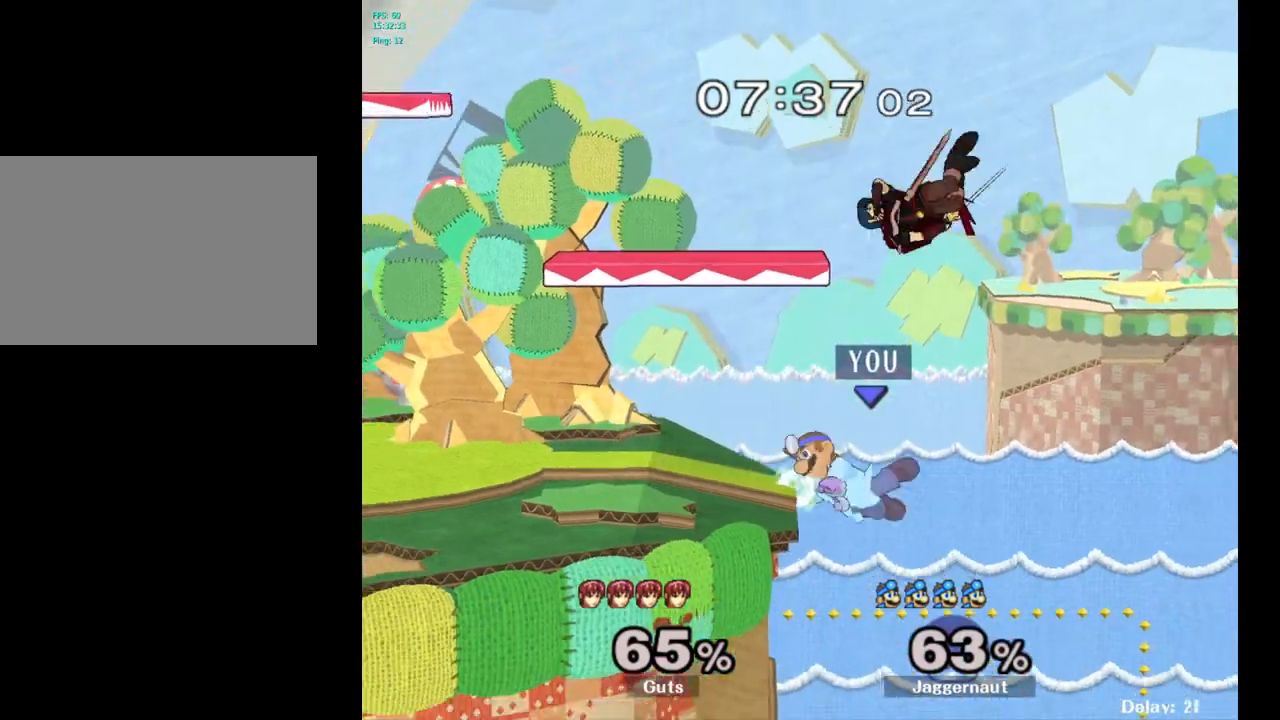
{"buttons": ["A"], "left_stick": "left", "right_stick": "center", "events": [[167, "left_stick", "right"], [233, "left_stick", "left"], [250, "Y", "down"], [300, "left_stick", "center"], [333, "A", "down"], [450, "Y", "up"], [483, "left_stick", "left"]]}
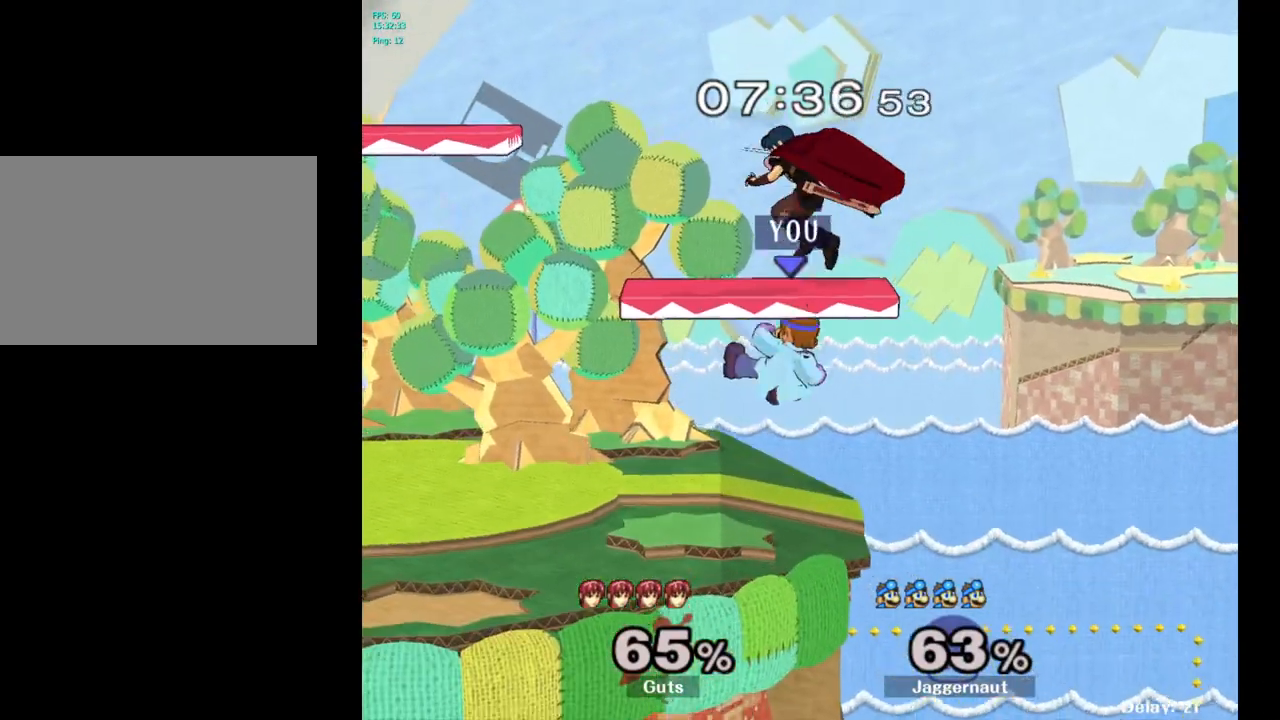
{"buttons": [], "left_stick": "center", "right_stick": "center", "events": [[50, "A", "up"], [150, "left_stick", "center"], [233, "left_stick", "down"], [250, "R1", "down"], [433, "left_stick", "center"], [467, "R1", "up"]]}
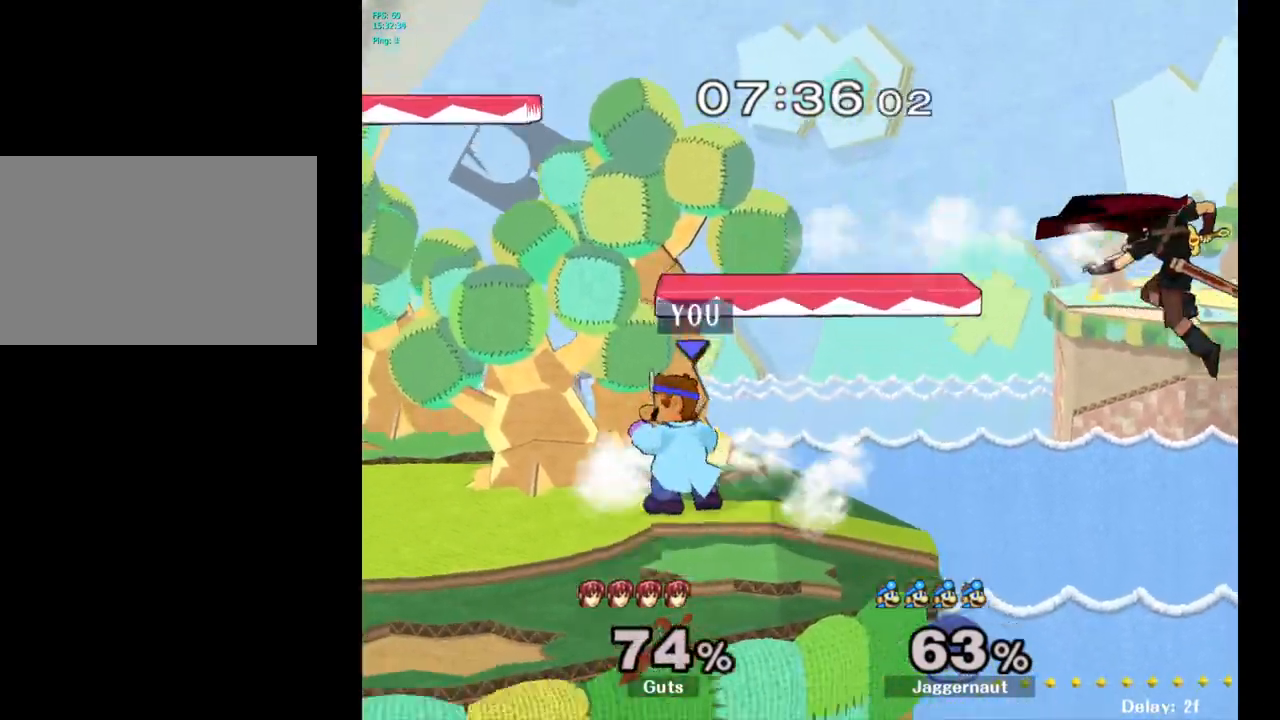
{"buttons": ["R1"], "left_stick": "down-right", "right_stick": "center", "events": [[317, "left_stick", "down-right"], [333, "Y", "down"], [400, "R1", "down"], [500, "Y", "up"]]}
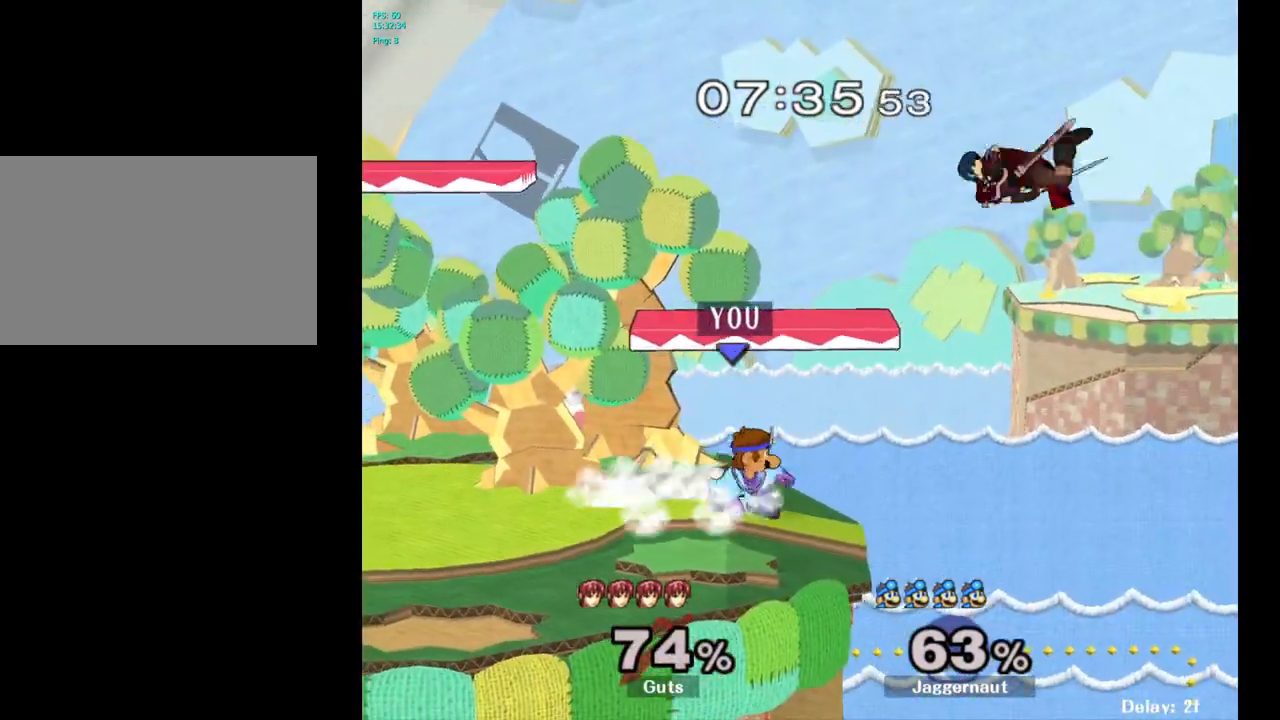
{"buttons": ["R1"], "left_stick": "center", "right_stick": "center", "events": [[33, "R1", "up"], [33, "left_stick", "center"], [250, "Y", "down"], [267, "Y", "up"], [317, "R1", "down"]]}
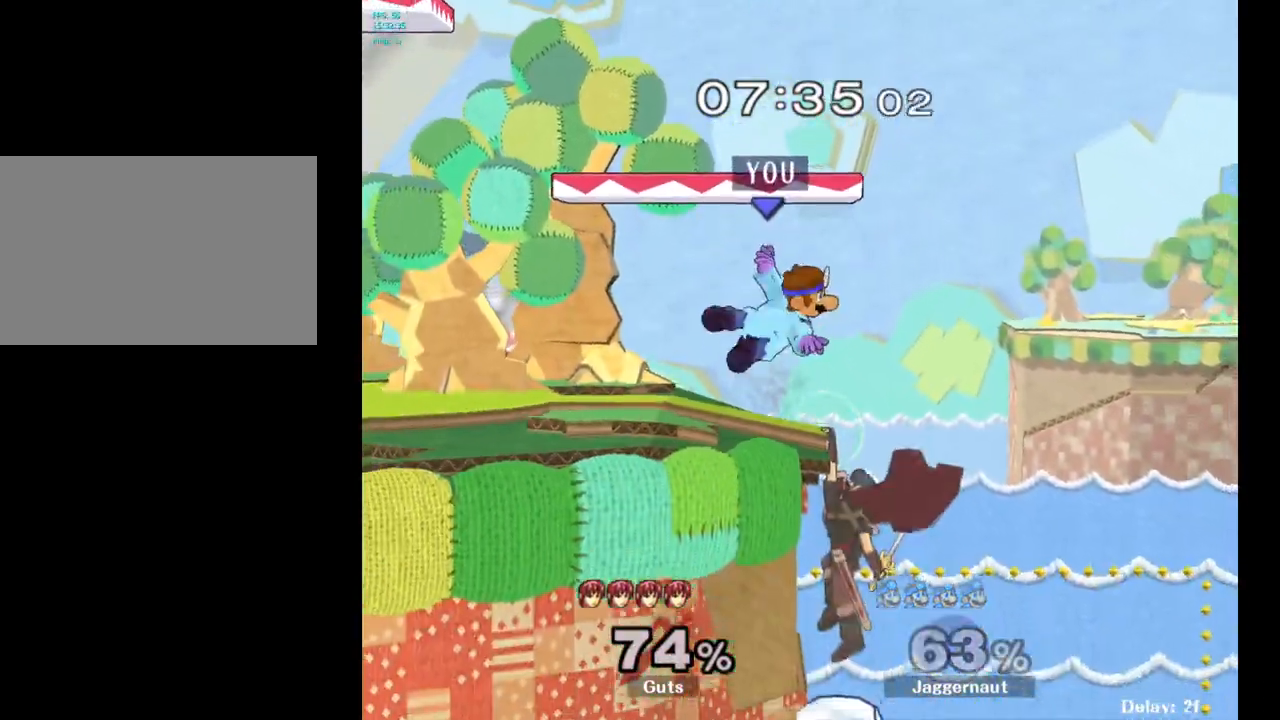
{"buttons": ["R1"], "left_stick": "center", "right_stick": "center", "events": [[267, "left_stick", "down-left"], [483, "left_stick", "center"]]}
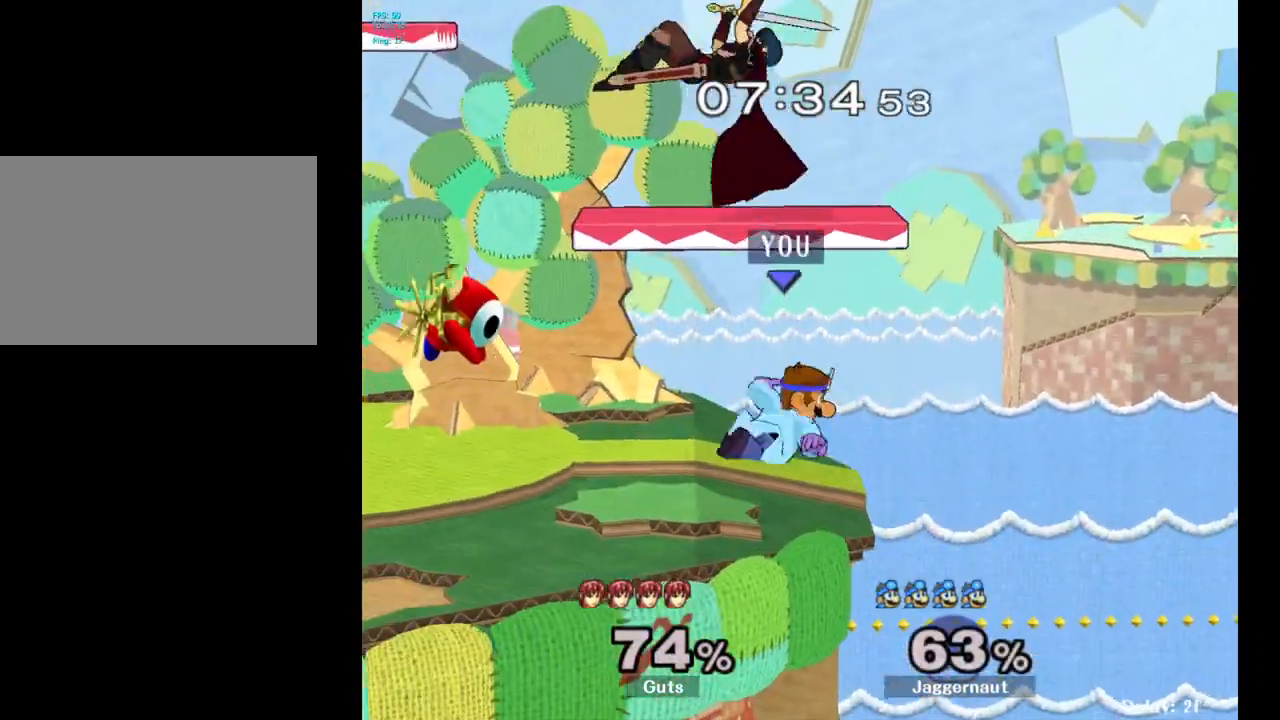
{"buttons": ["A"], "left_stick": "left", "right_stick": "center", "events": [[267, "Y", "down"], [300, "left_stick", "left"], [367, "A", "down"], [467, "R1", "up"], [483, "Y", "up"]]}
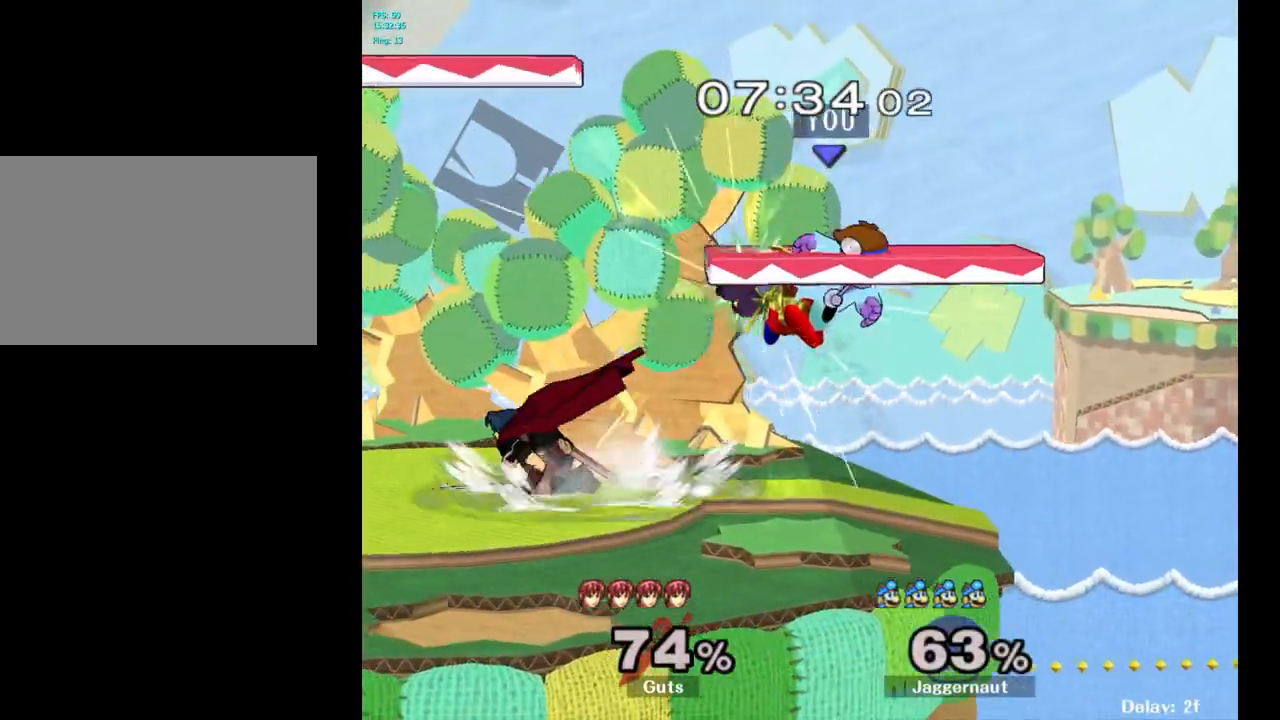
{"buttons": ["Y"], "left_stick": "center", "right_stick": "center", "events": [[83, "A", "up"], [100, "left_stick", "center"], [483, "Y", "down"]]}
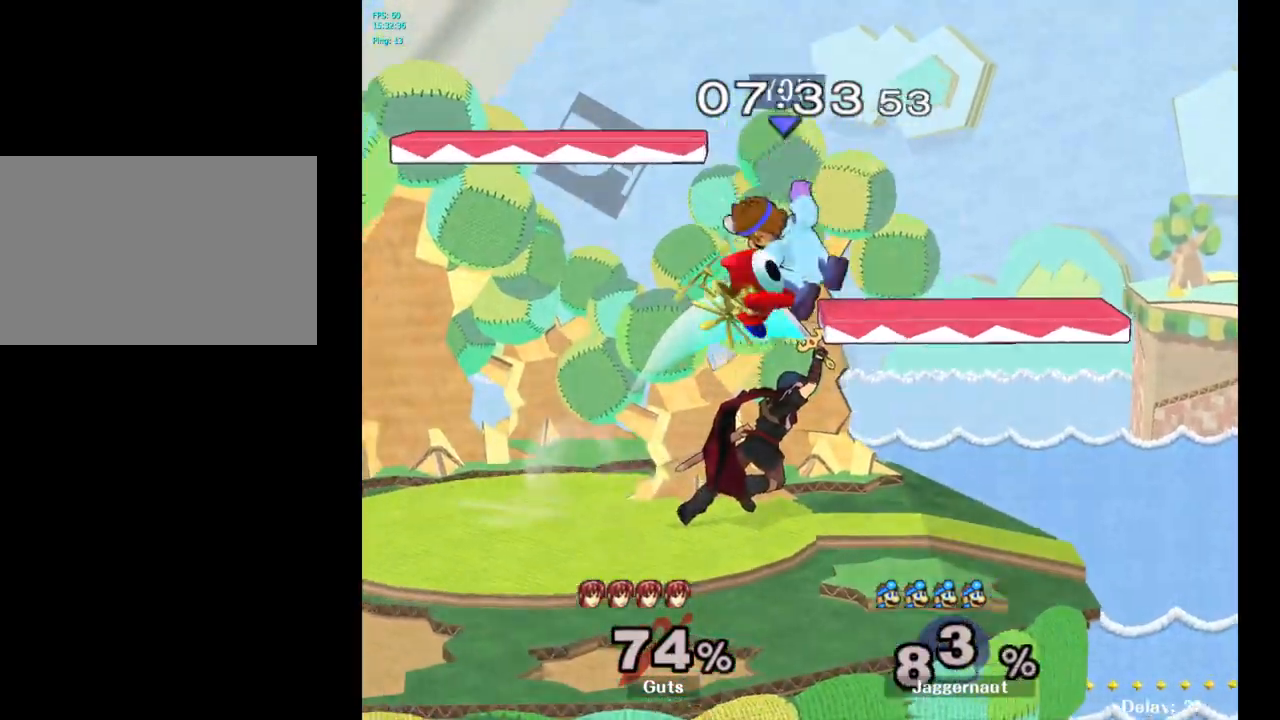
{"buttons": ["Y"], "left_stick": "left", "right_stick": "center", "events": [[83, "Y", "up"], [250, "left_stick", "left"], [433, "Y", "down"]]}
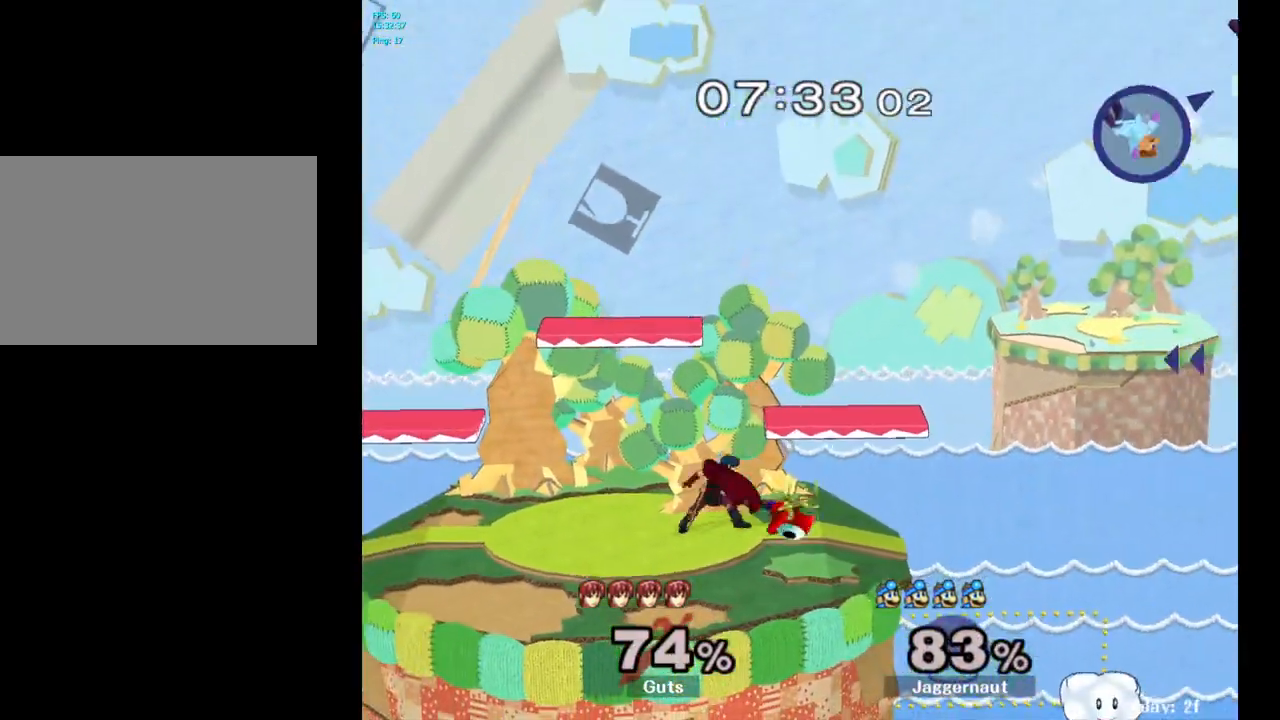
{"buttons": ["Y"], "left_stick": "left", "right_stick": "center", "events": [[17, "Y", "up"], [117, "Y", "down"], [183, "Y", "up"], [250, "Y", "down"], [333, "Y", "up"], [433, "Y", "down"]]}
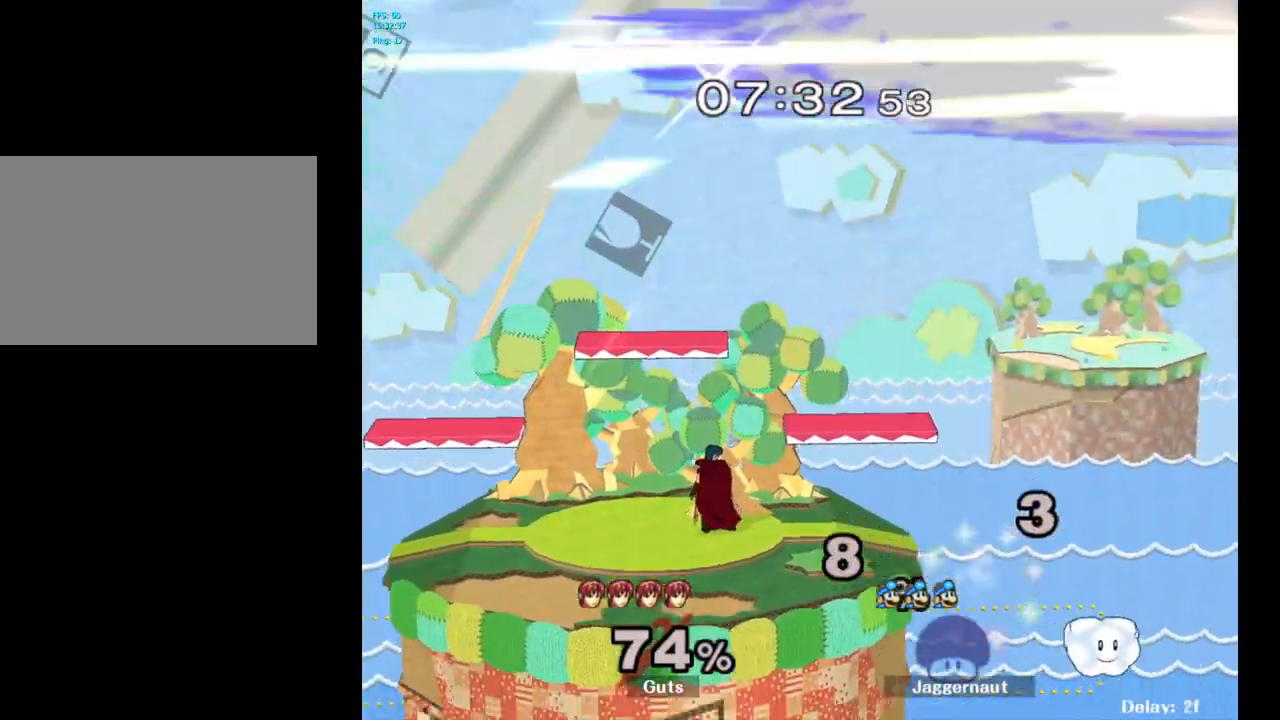
{"buttons": [], "left_stick": "center", "right_stick": "center", "events": [[50, "Y", "up"], [467, "left_stick", "center"]]}
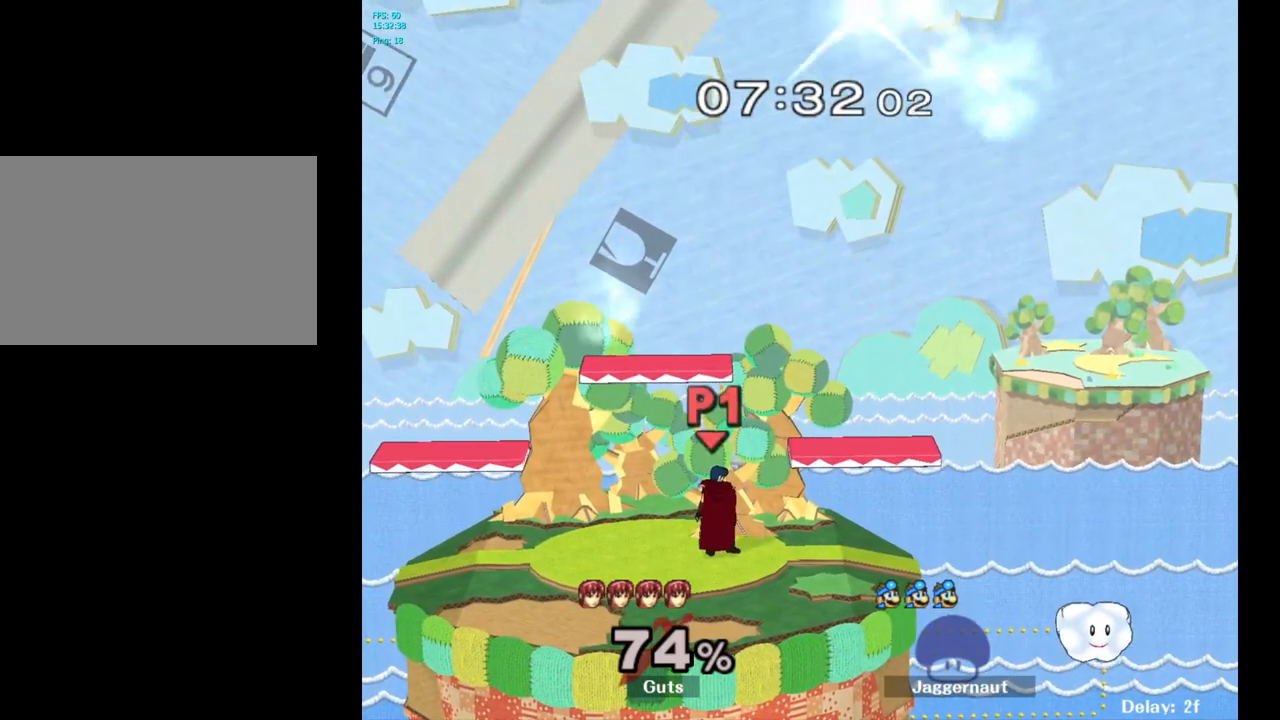
{"buttons": [], "left_stick": "center", "right_stick": "center", "events": []}
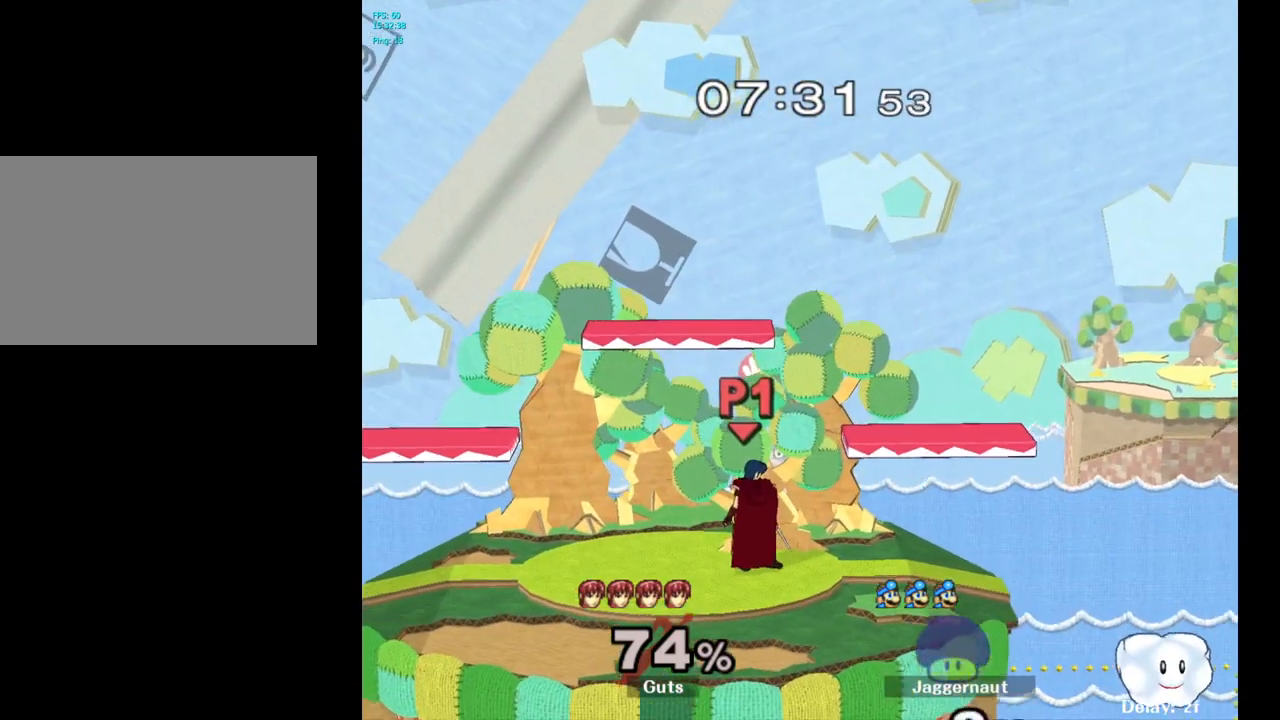
{"buttons": [], "left_stick": "right", "right_stick": "center", "events": [[50, "L1", "down"], [167, "L1", "up"], [367, "left_stick", "right"]]}
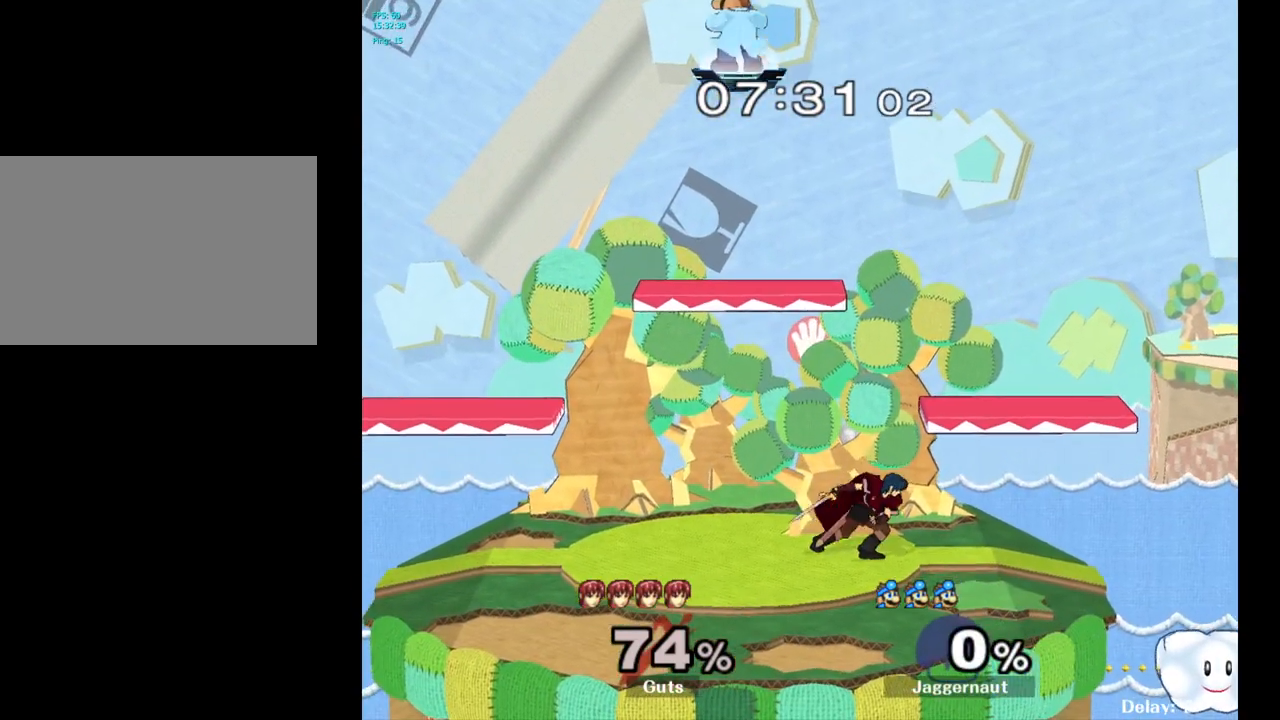
{"buttons": [], "left_stick": "right", "right_stick": "center", "events": []}
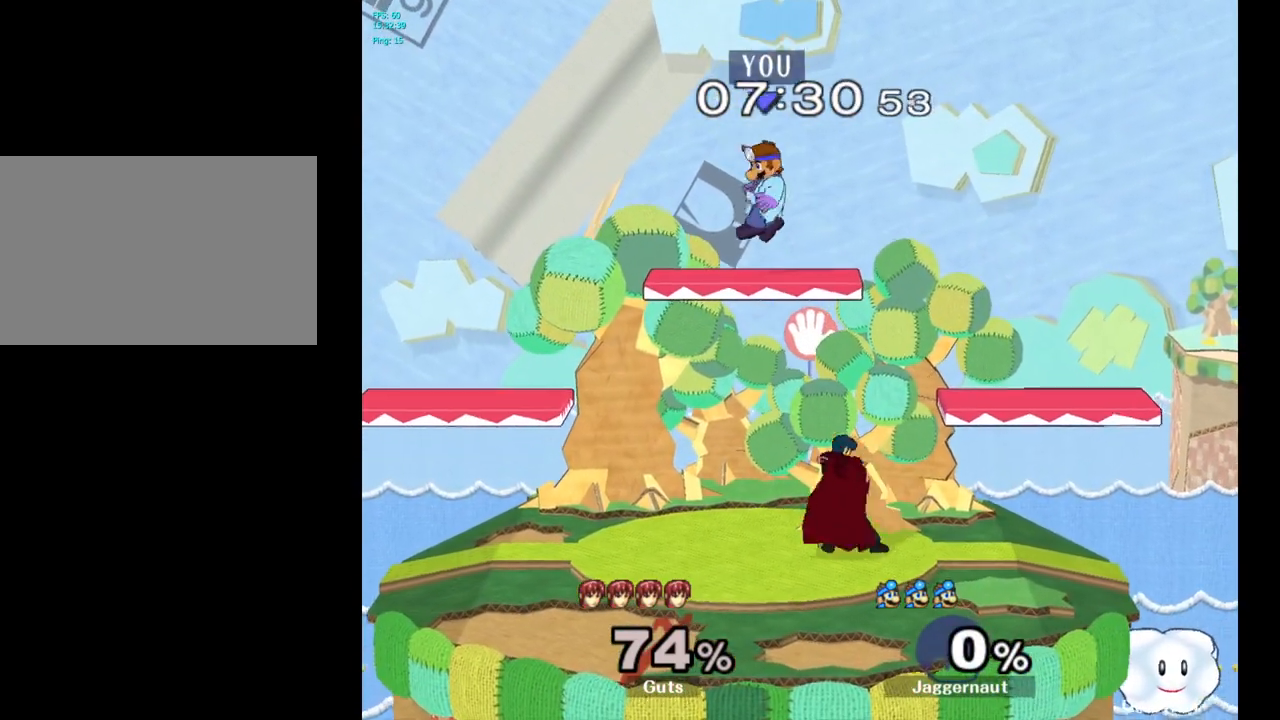
{"buttons": ["R1"], "left_stick": "right", "right_stick": "center", "events": [[100, "left_stick", "down"], [283, "right_stick", "right"], [367, "left_stick", "right"], [367, "right_stick", "center"], [433, "R1", "down"]]}
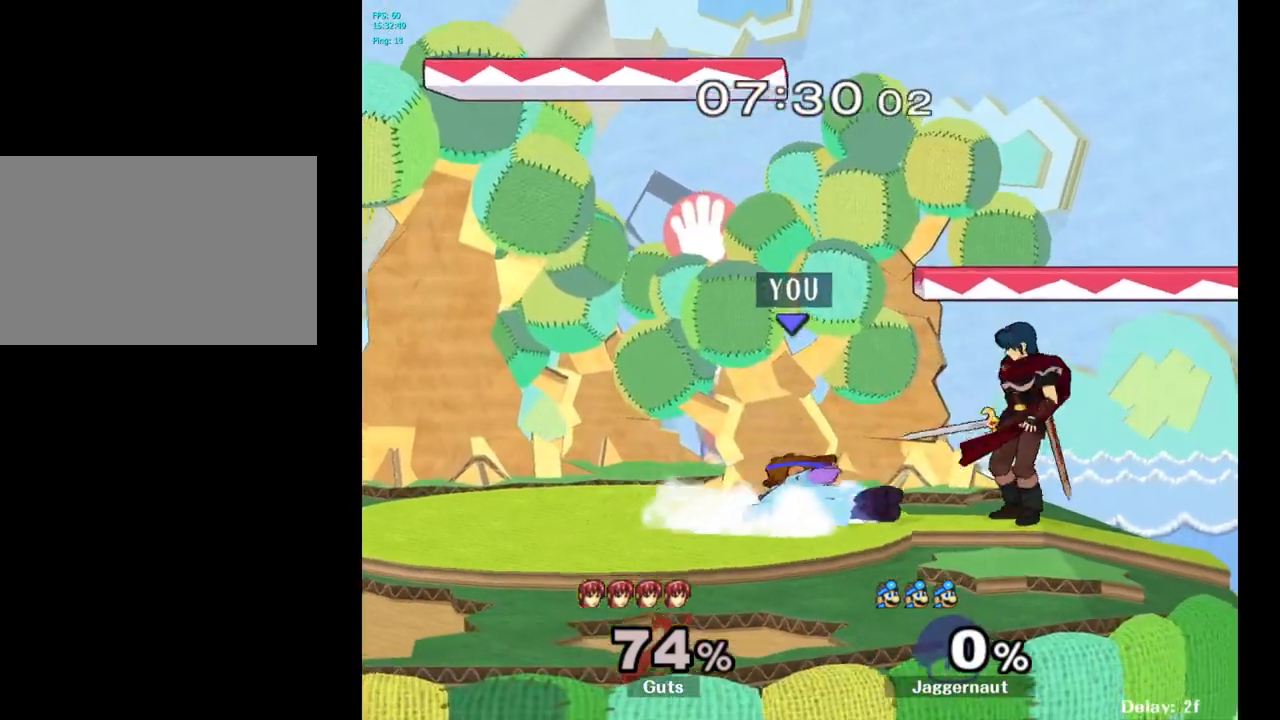
{"buttons": [], "left_stick": "right", "right_stick": "center", "events": [[33, "left_stick", "up-right"], [100, "R1", "up"], [167, "left_stick", "center"], [350, "left_stick", "right"]]}
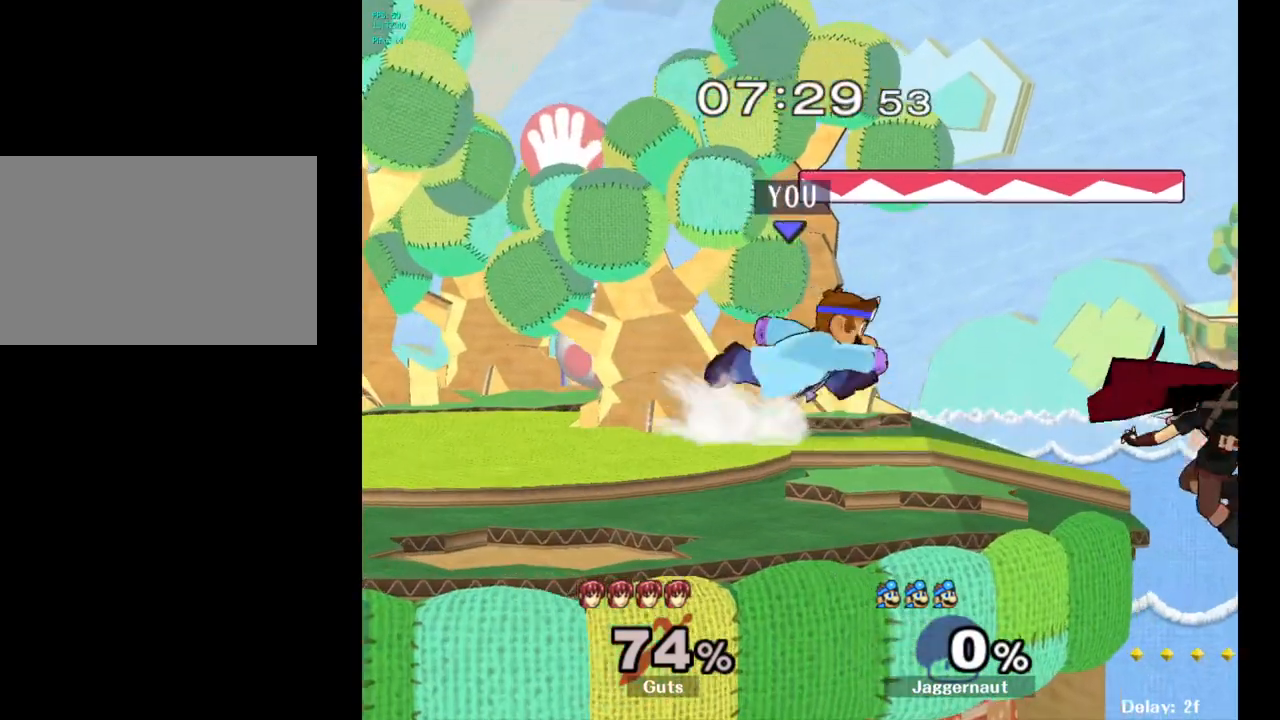
{"buttons": [], "left_stick": "down", "right_stick": "center", "events": [[17, "left_stick", "center"], [417, "left_stick", "down"]]}